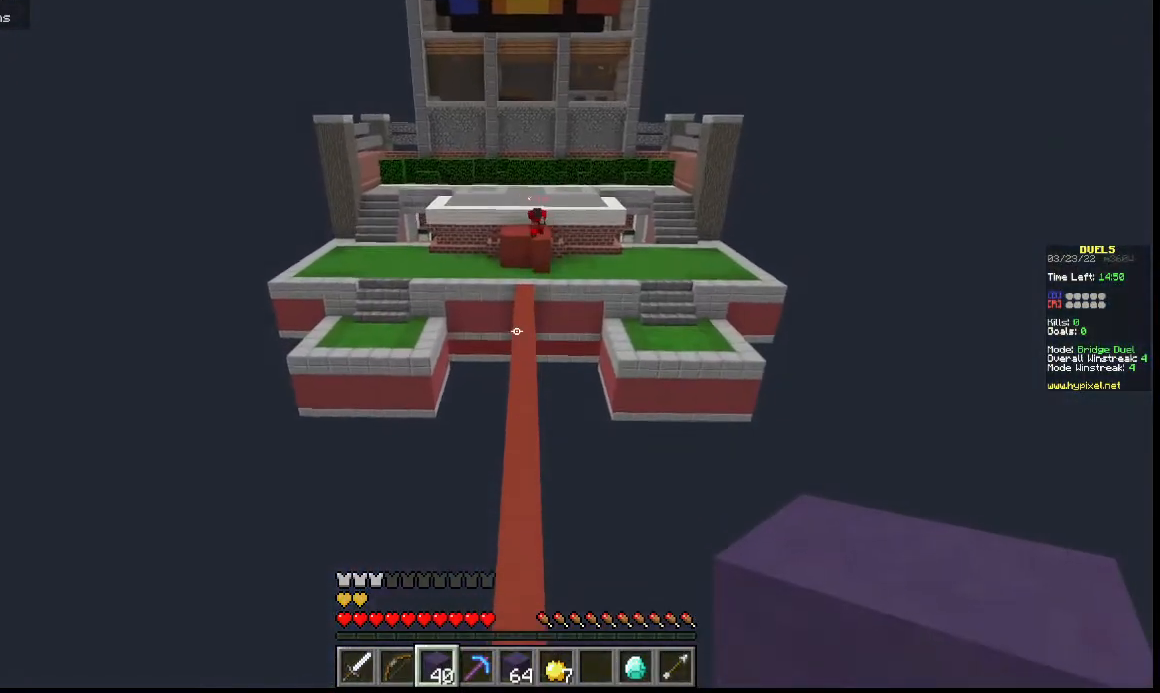
Gameplay with keyboard; each line is a JSON object with the keys held at the frame after it. "events" lists presses ("down") and releases ("up") of "a", "d", "s" and "w" between this image and that frame as [ms after this image, input, new state], when the widget could be followed in between. No other keys are recorded. Mouse input is not recorded.
{"keys": ["w"], "events": []}
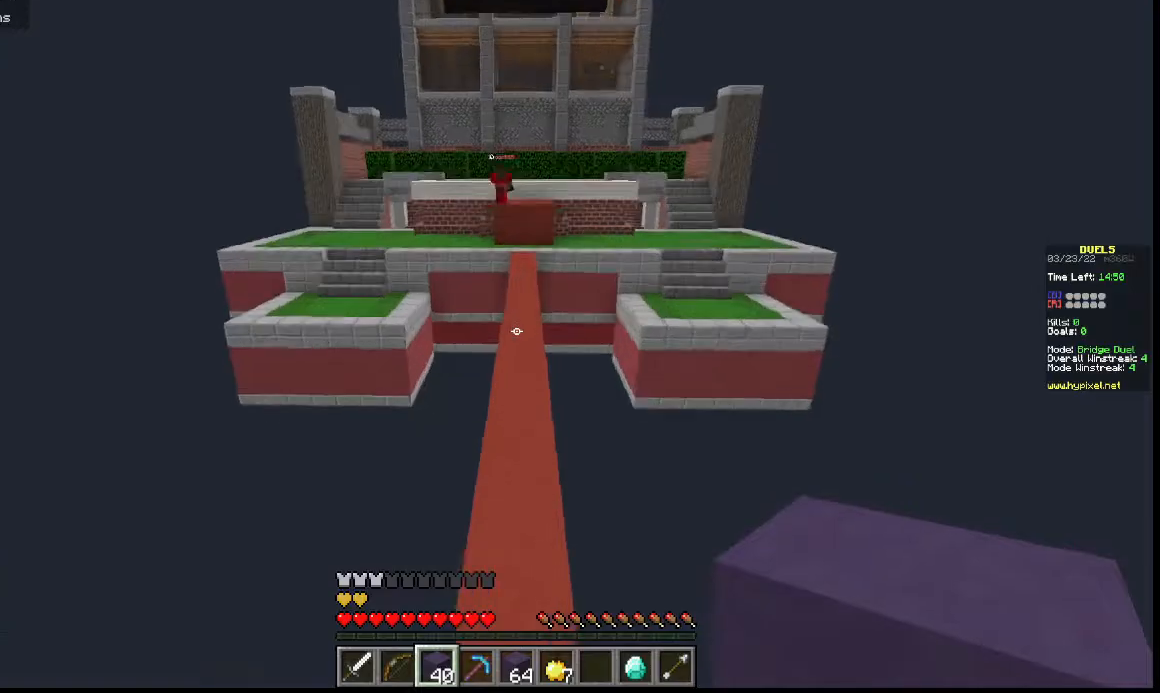
{"keys": ["w"], "events": []}
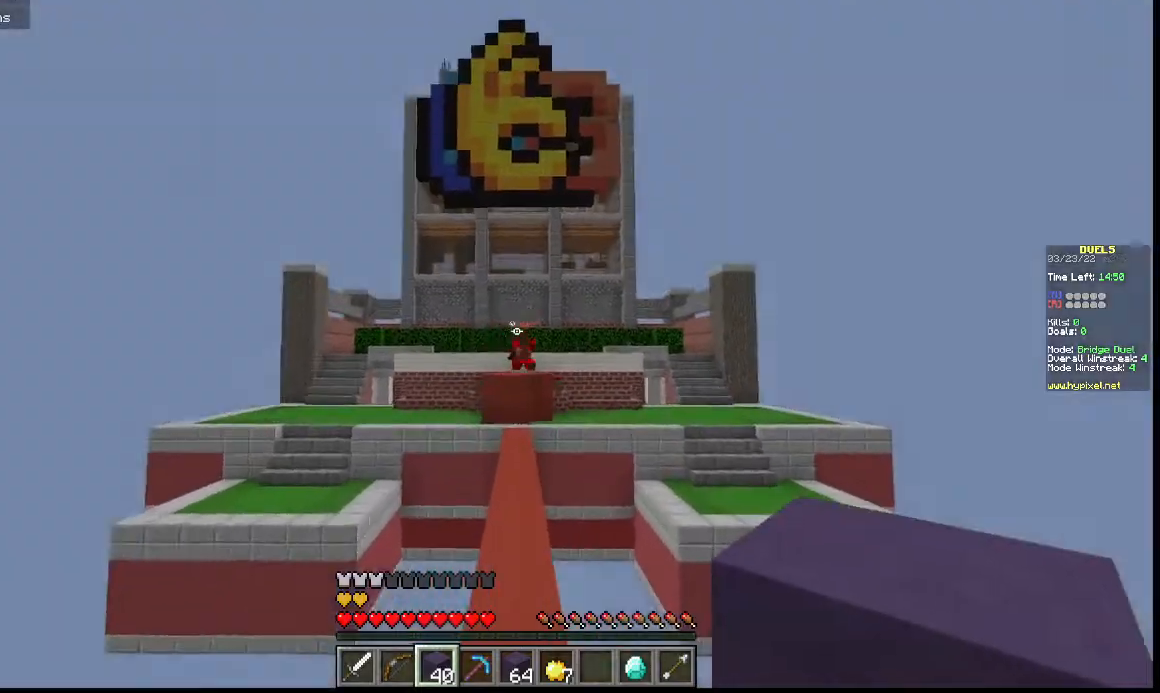
{"keys": ["w"], "events": []}
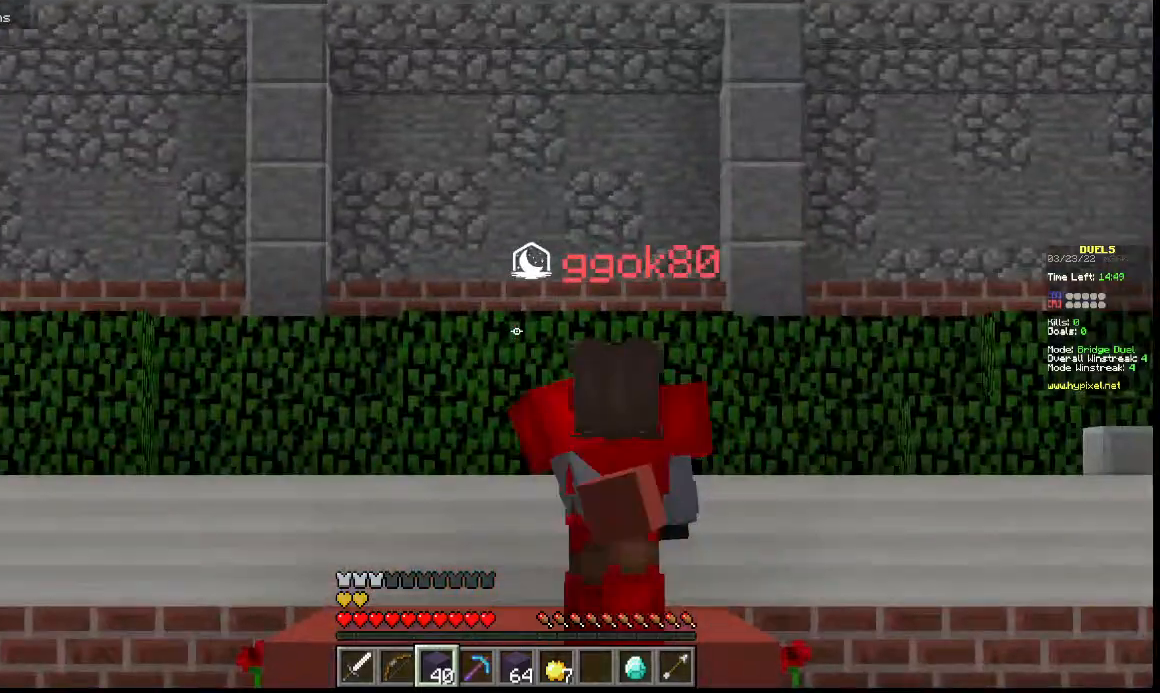
{"keys": ["w"], "events": []}
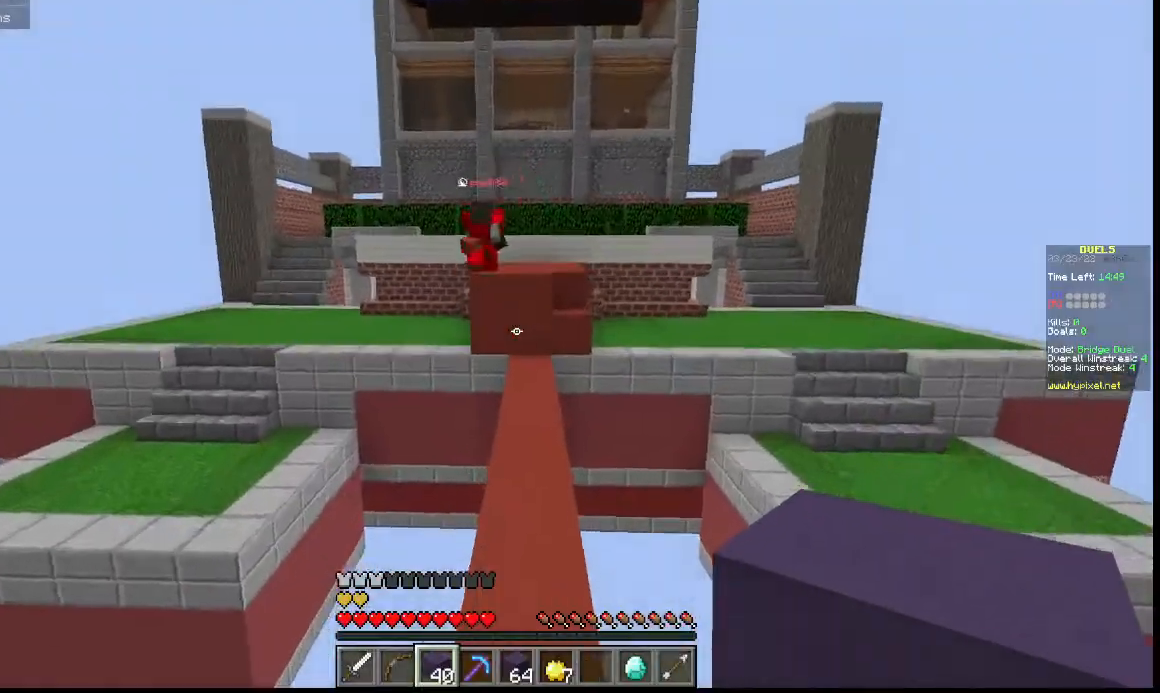
{"keys": ["w"], "events": []}
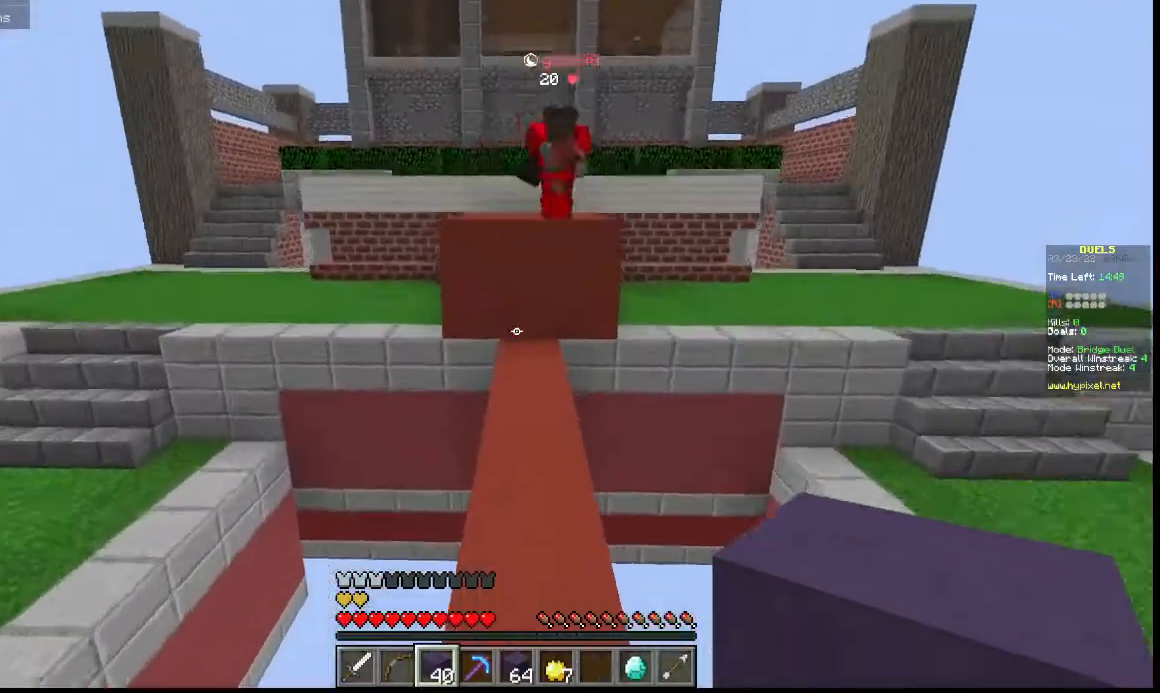
{"keys": ["w"], "events": [[100, "w", "up"], [500, "w", "down"]]}
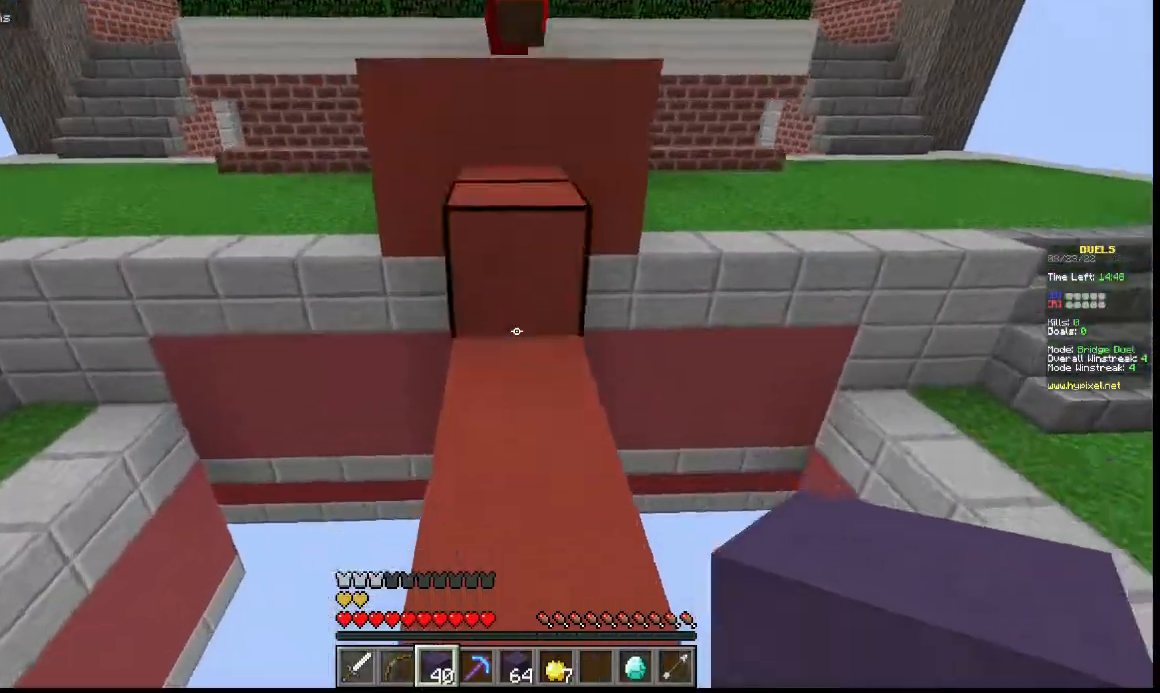
{"keys": ["w"], "events": []}
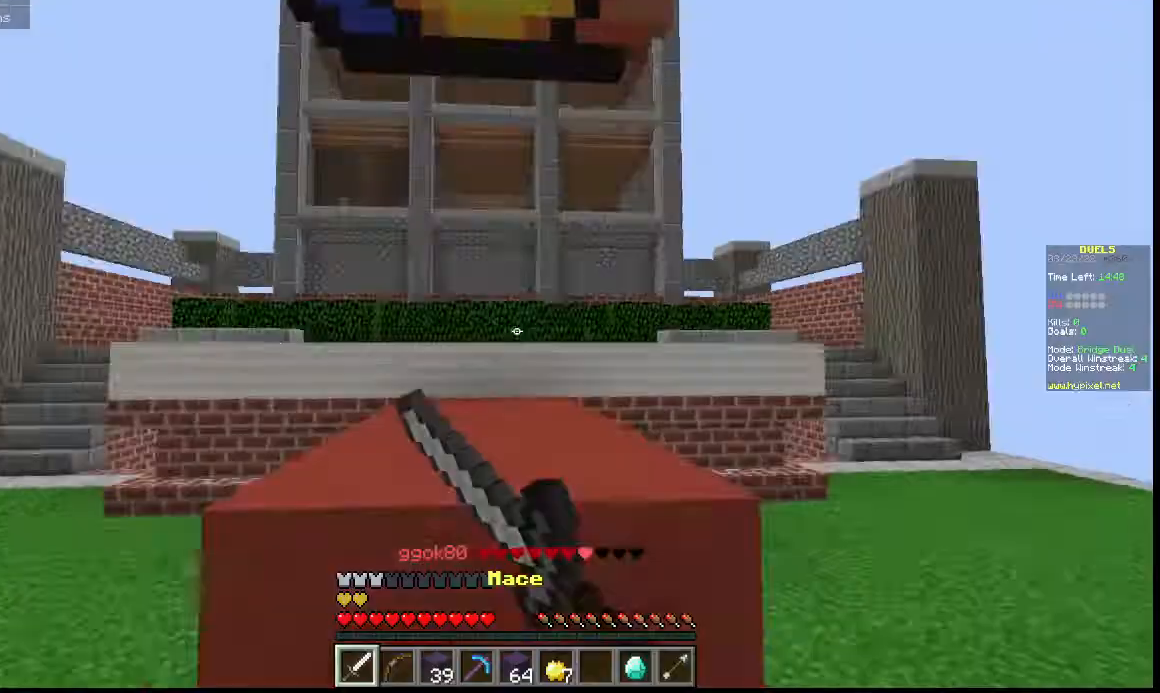
{"keys": ["w"], "events": []}
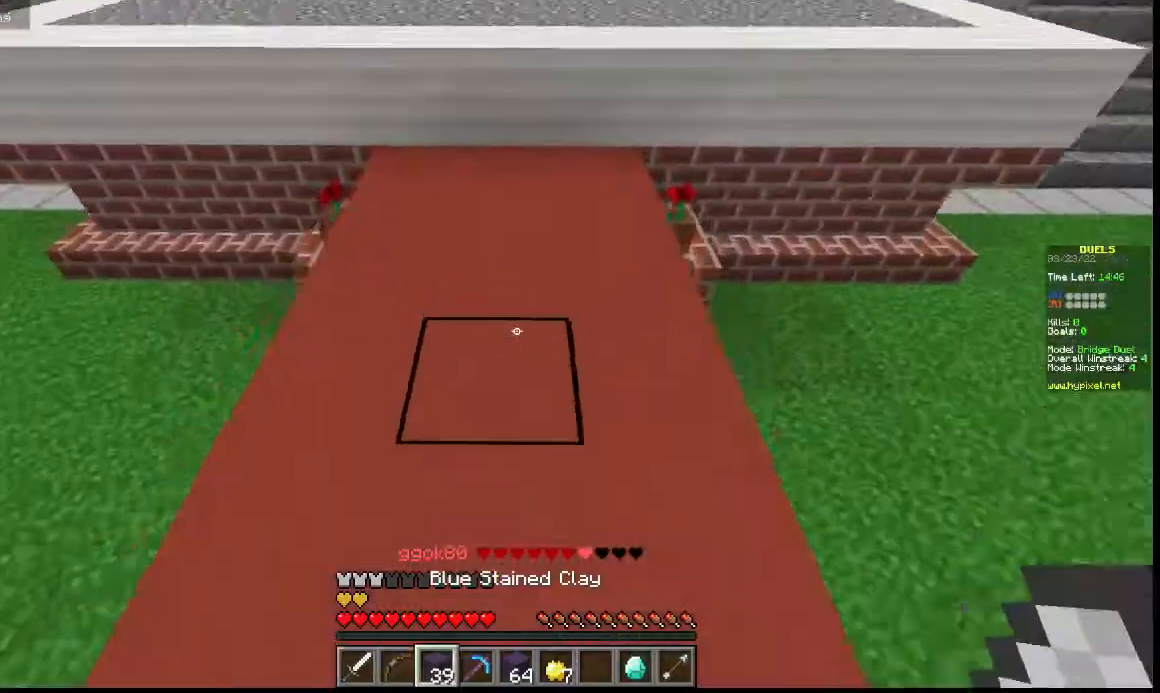
{"keys": ["w"], "events": []}
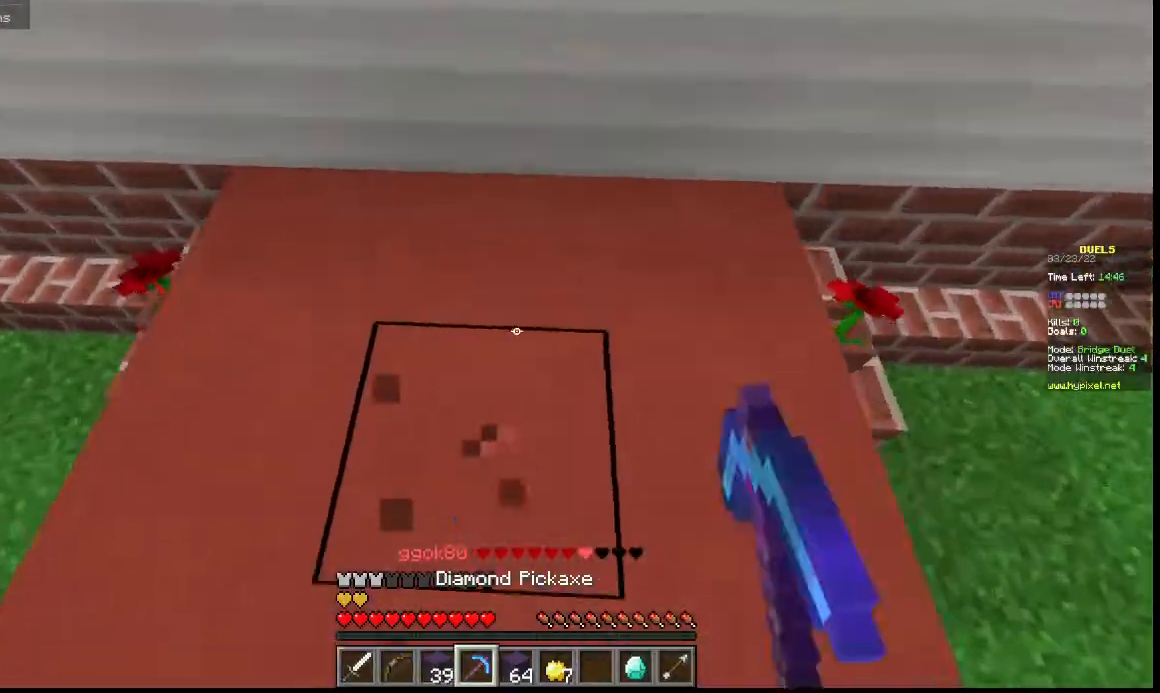
{"keys": ["a"], "events": [[67, "w", "up"], [300, "w", "down"], [433, "w", "up"], [500, "a", "down"]]}
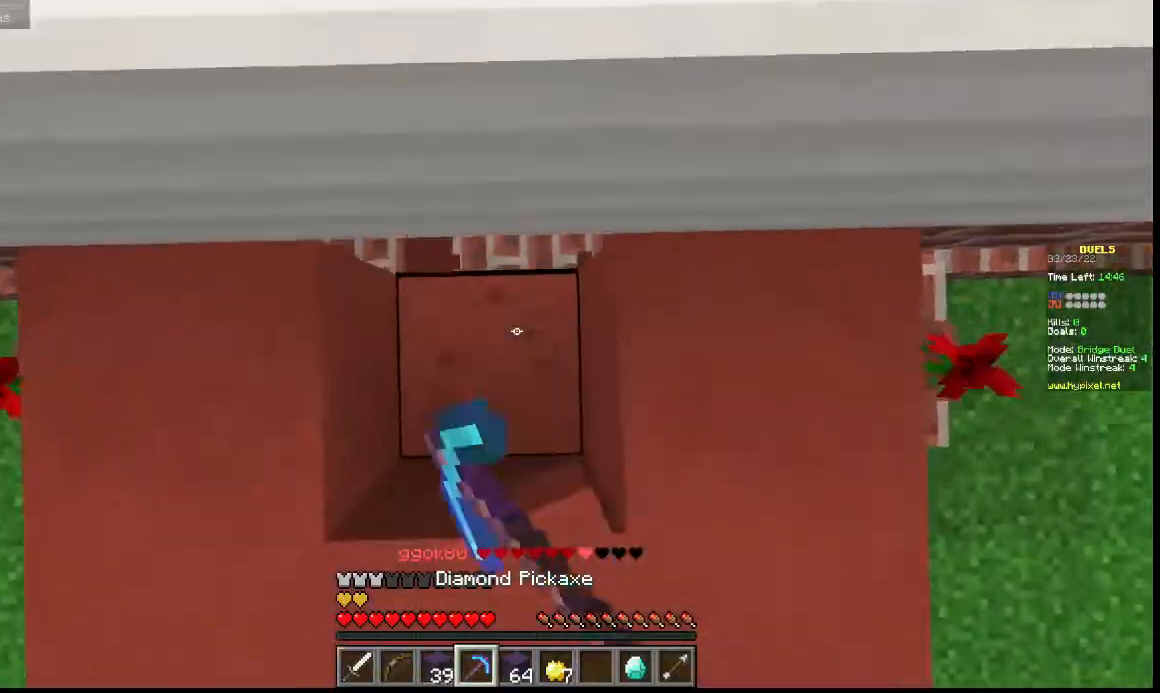
{"keys": ["w"], "events": [[100, "a", "up"], [267, "w", "down"]]}
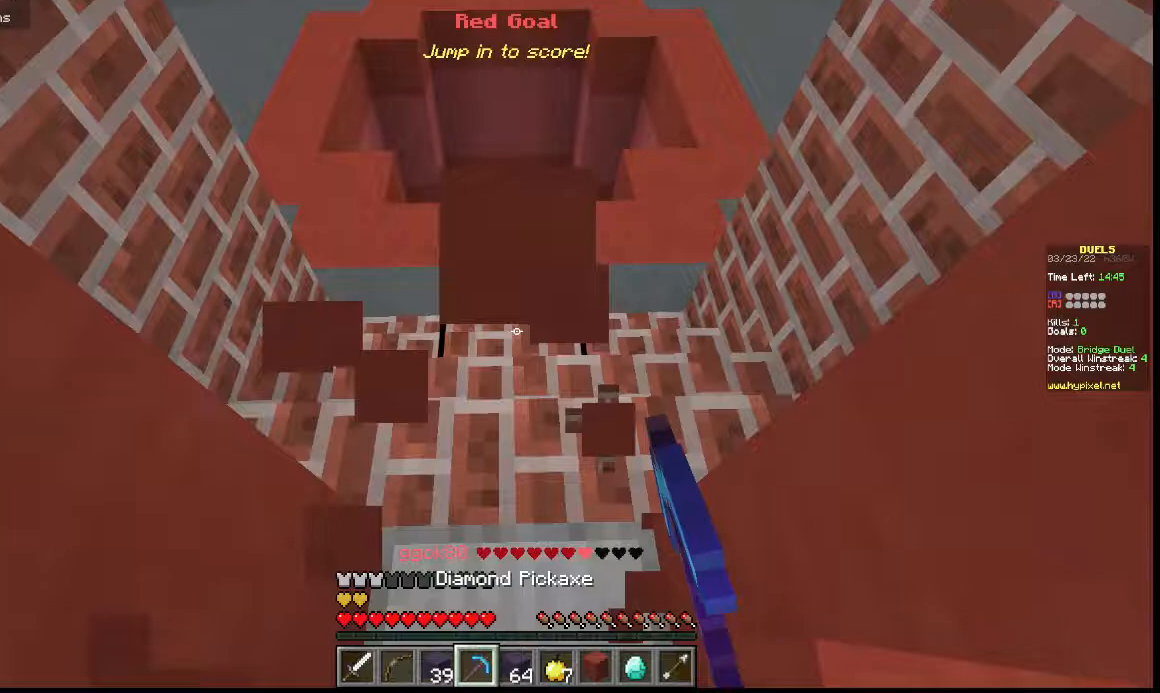
{"keys": ["w"], "events": []}
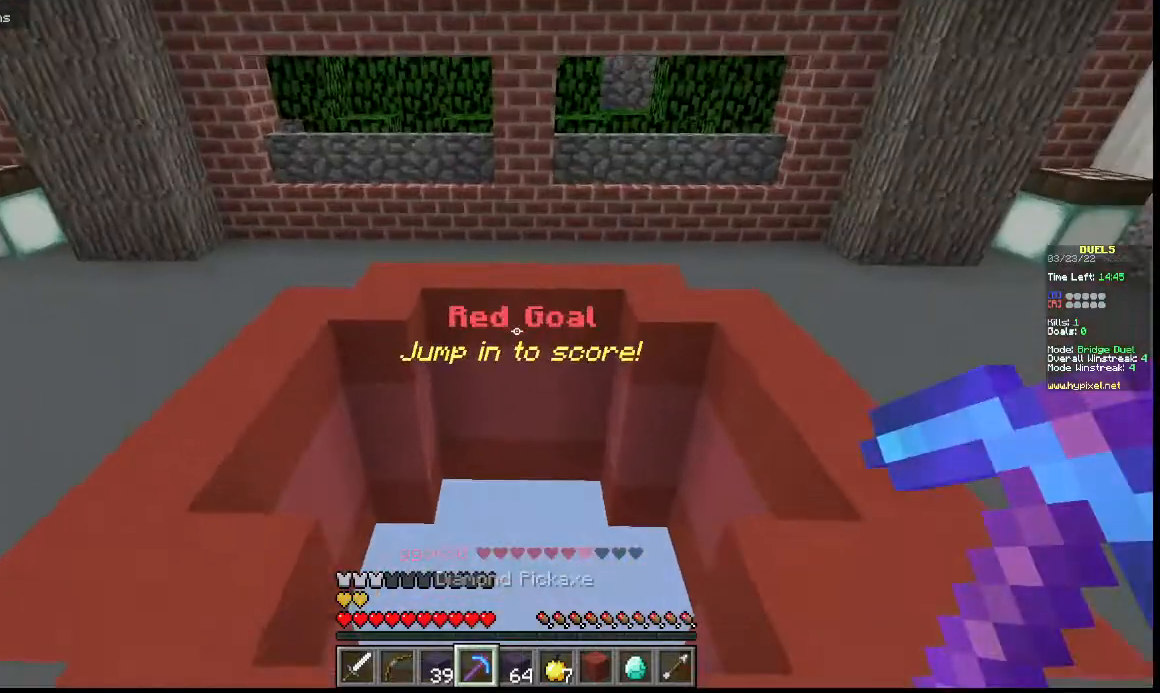
{"keys": ["w"], "events": []}
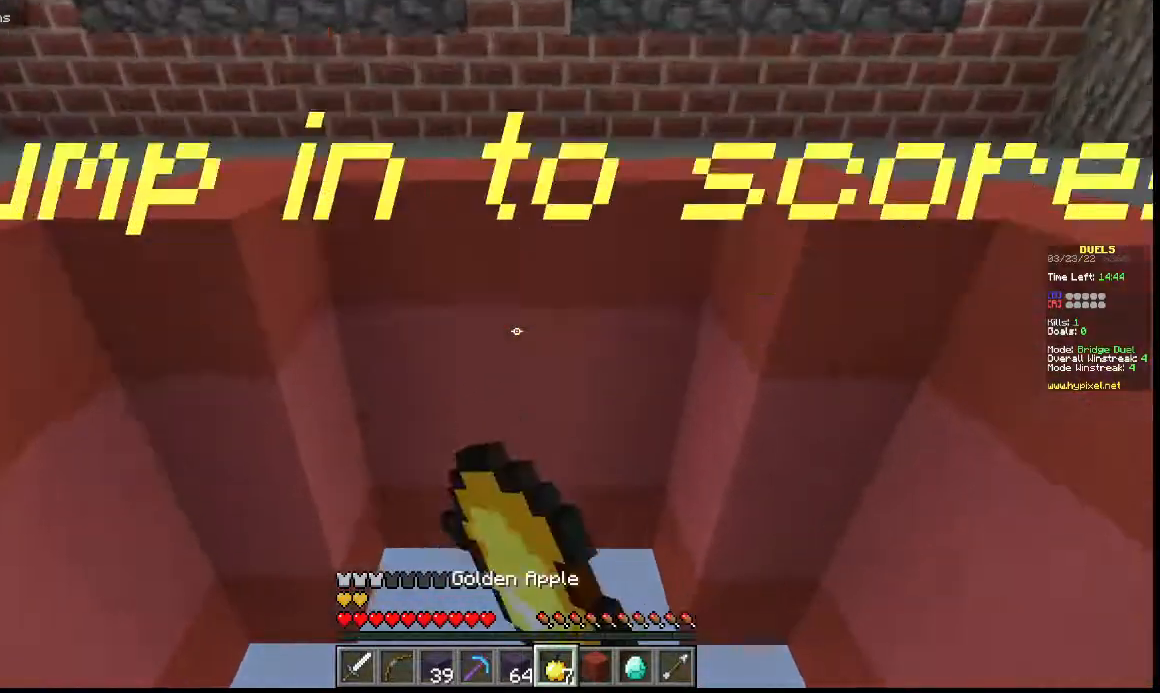
{"keys": ["w"], "events": []}
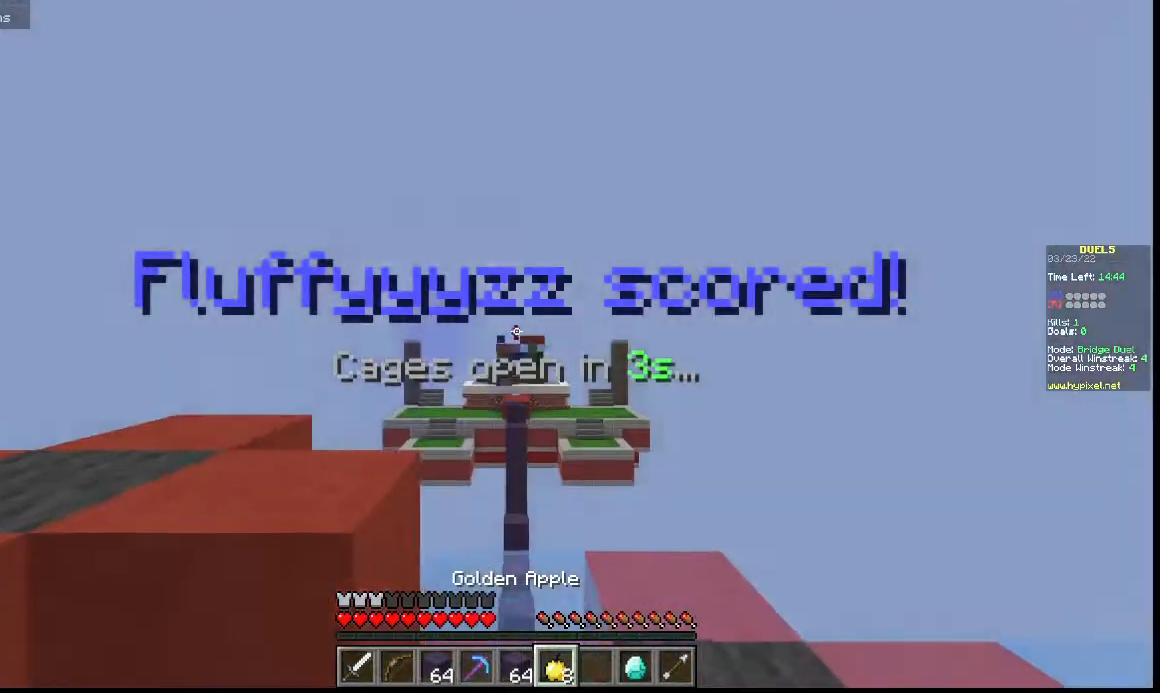
{"keys": ["w"], "events": []}
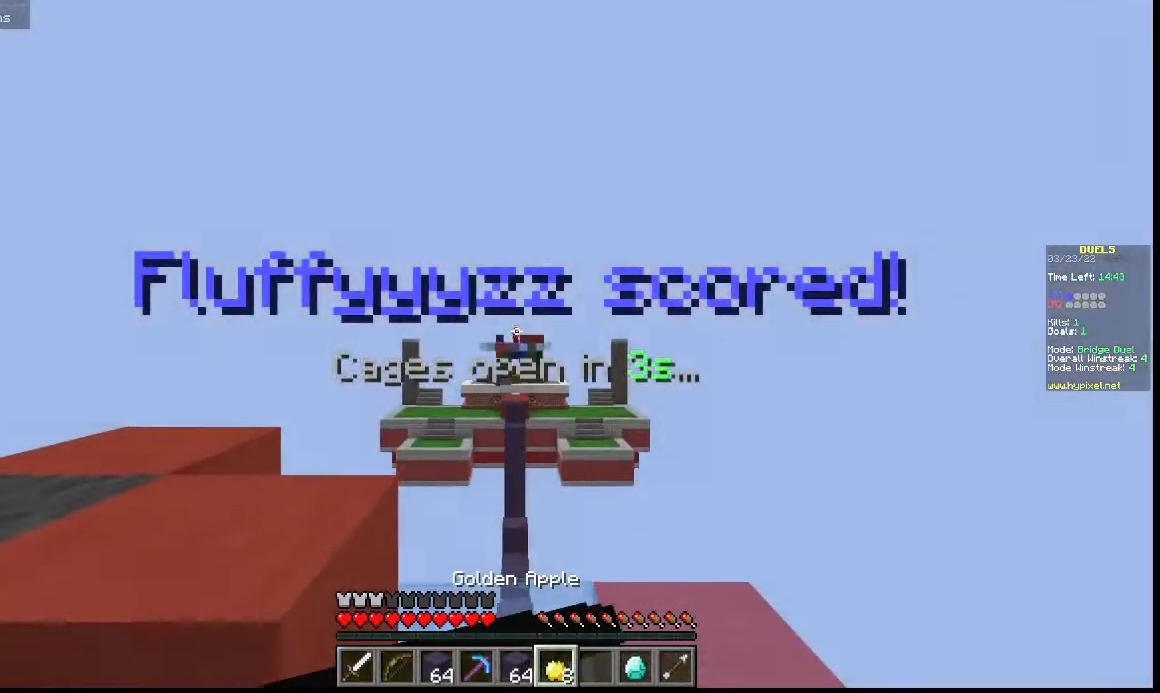
{"keys": ["w"], "events": []}
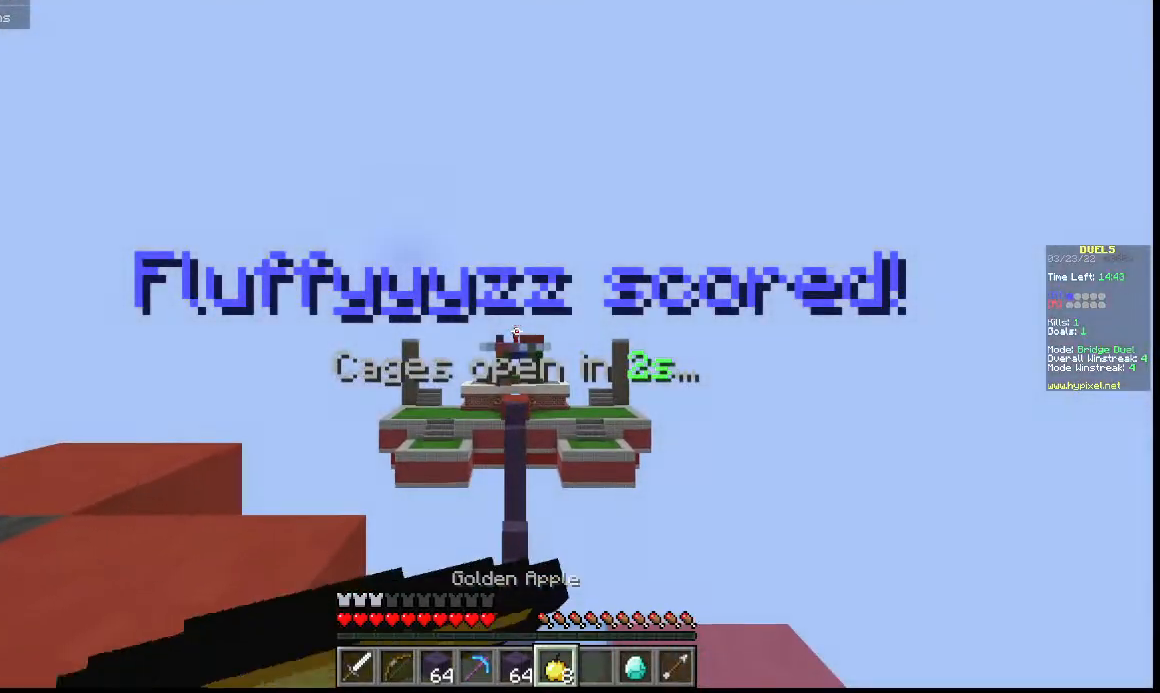
{"keys": ["w"], "events": []}
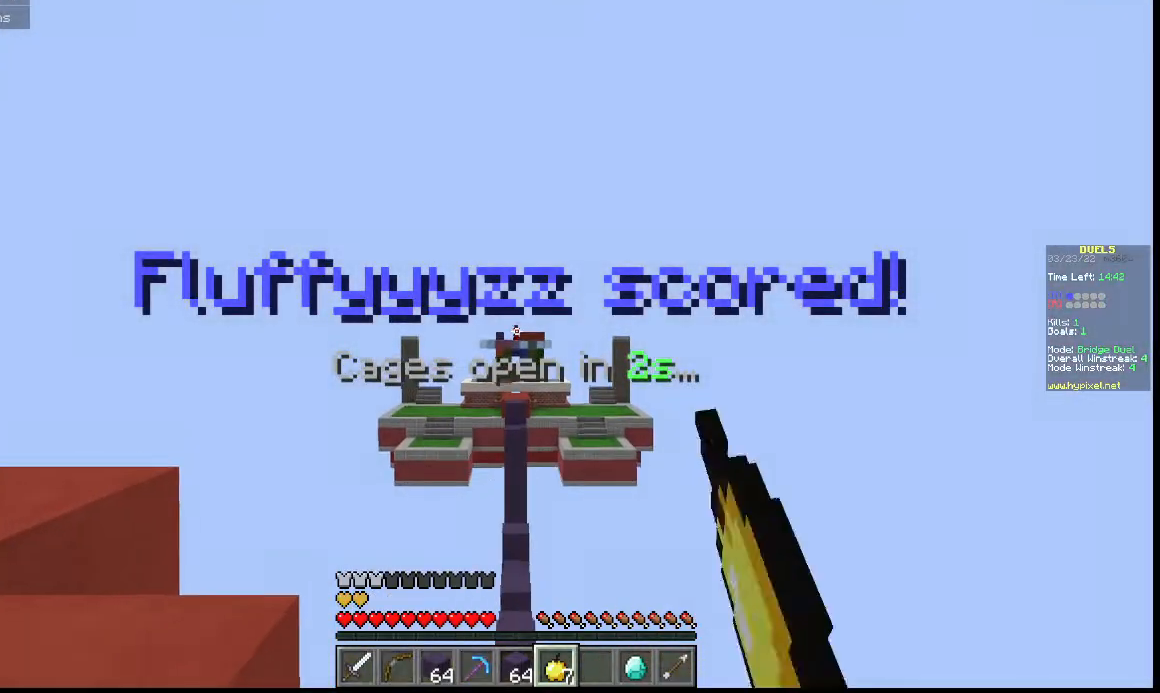
{"keys": ["w"], "events": []}
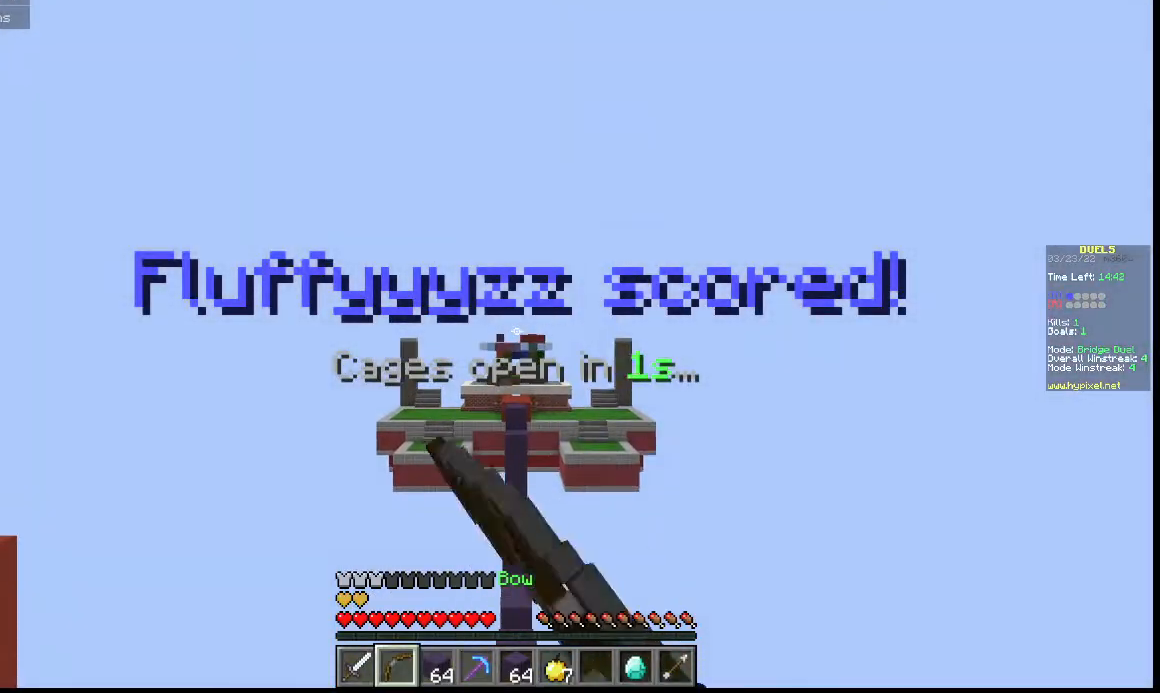
{"keys": ["w"], "events": []}
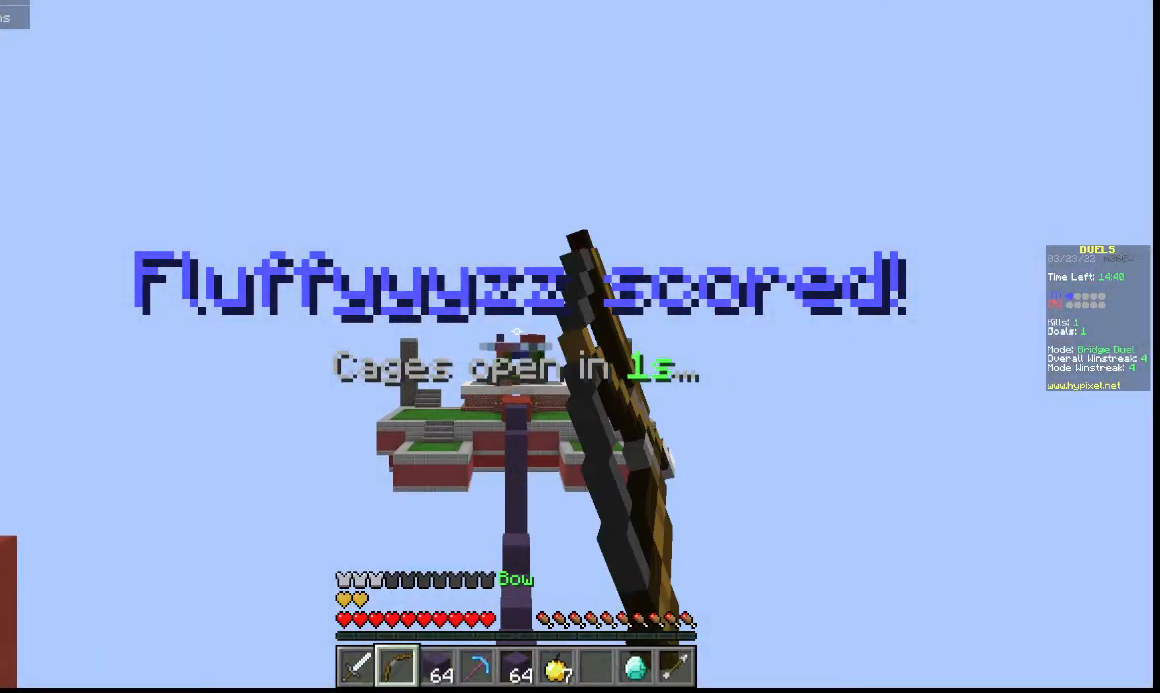
{"keys": ["w"], "events": []}
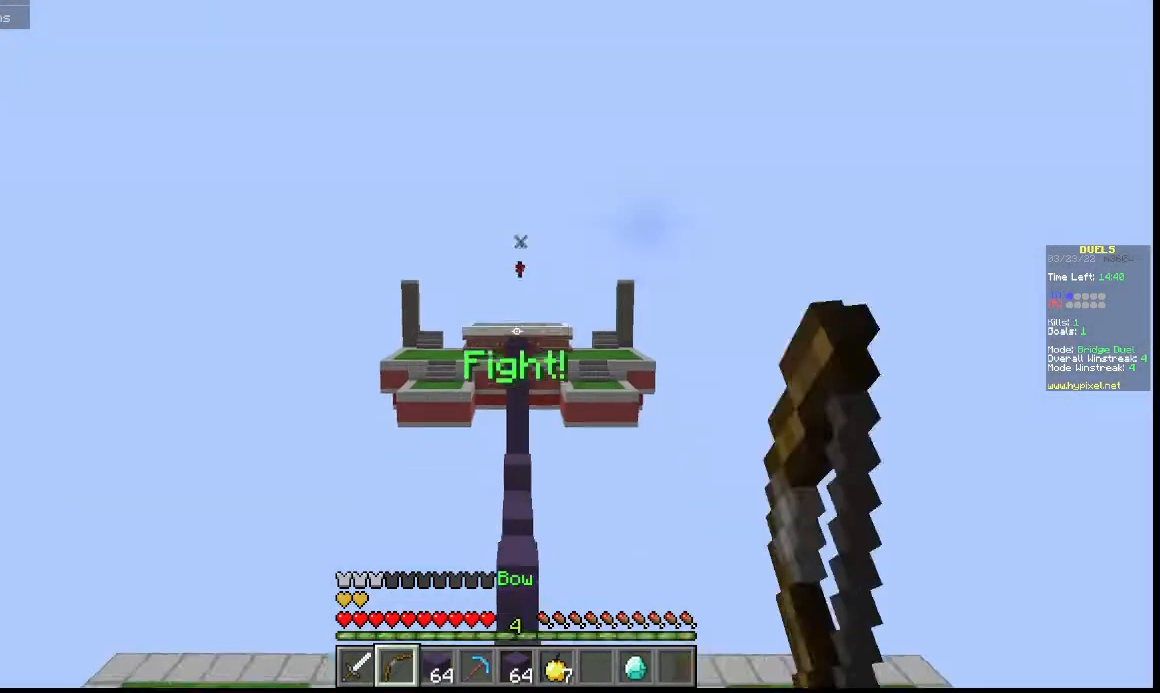
{"keys": ["w"], "events": []}
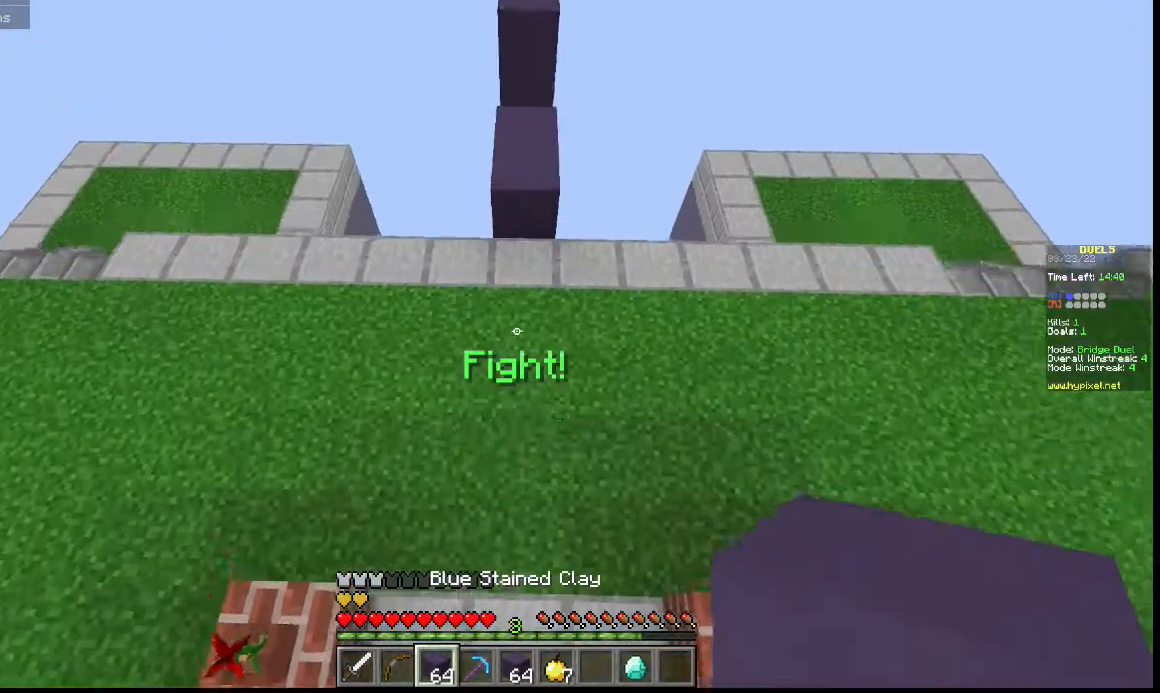
{"keys": ["w"], "events": []}
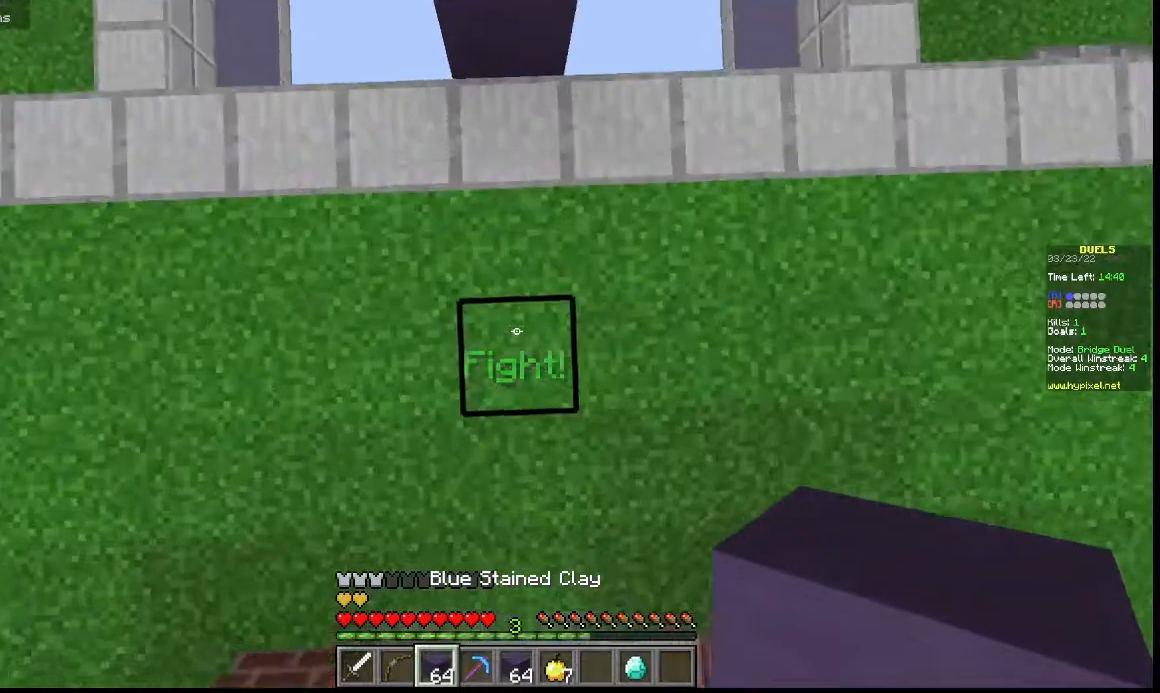
{"keys": ["w"], "events": []}
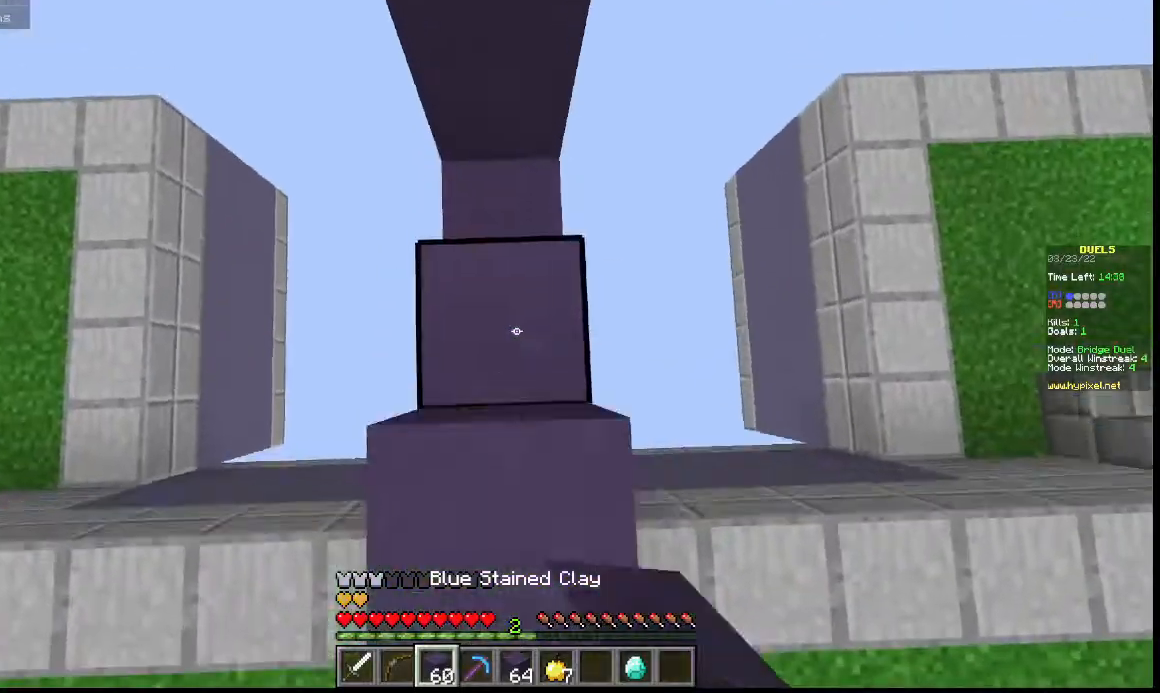
{"keys": ["w"], "events": []}
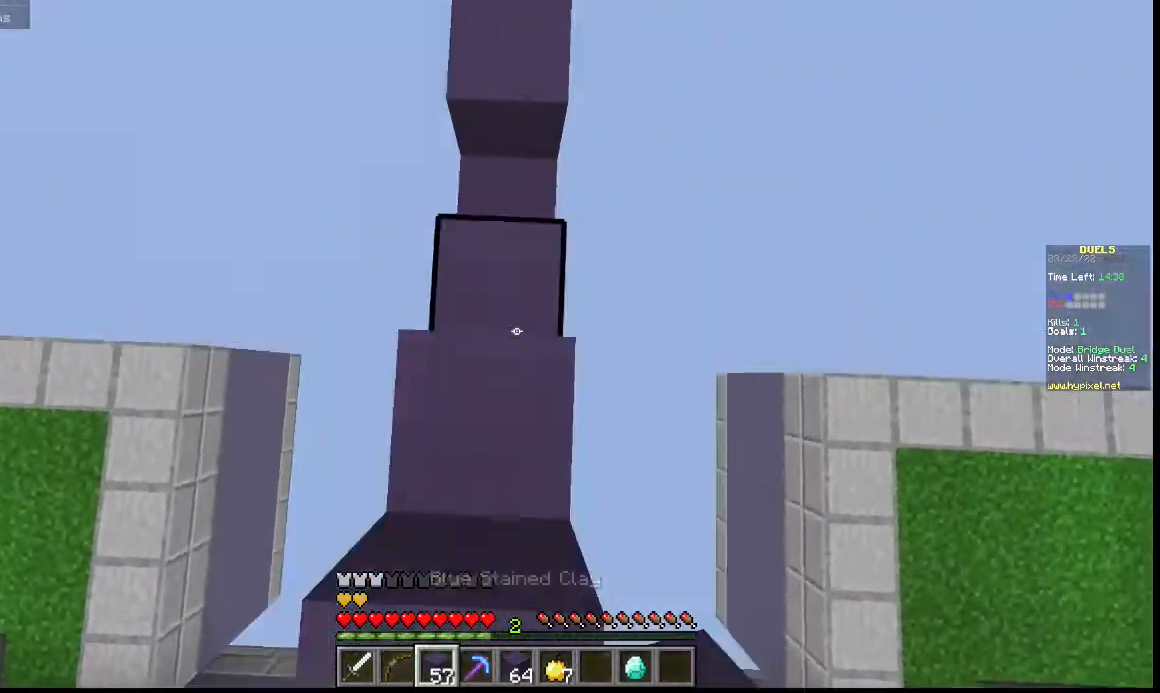
{"keys": ["w"], "events": []}
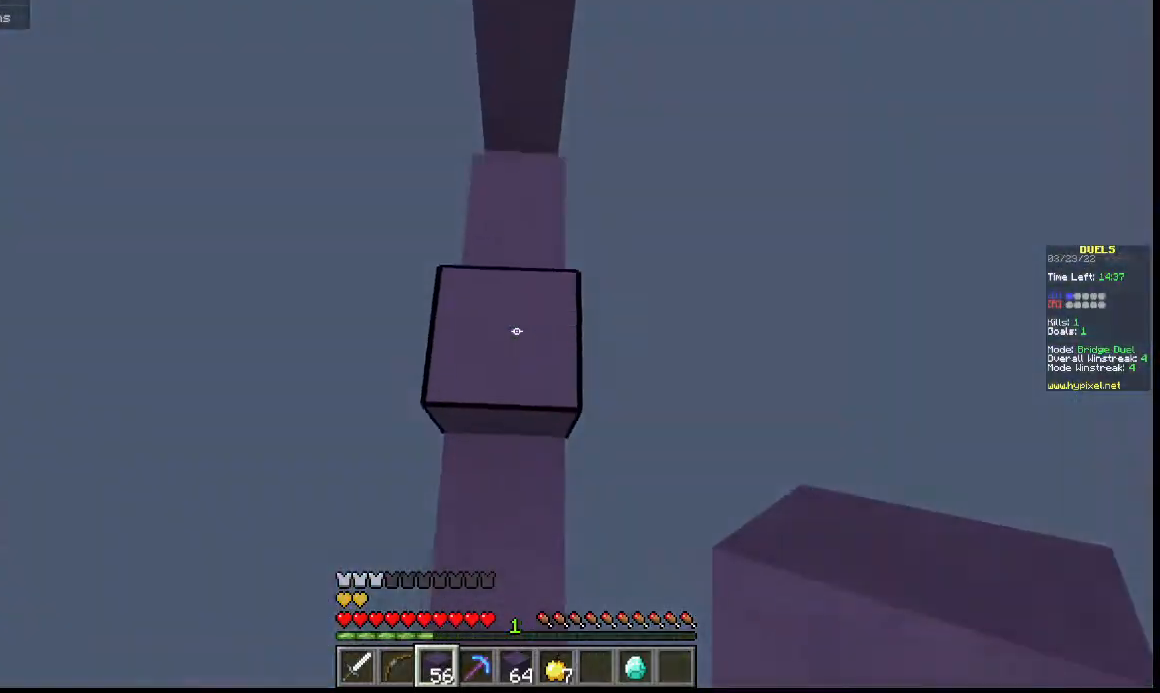
{"keys": ["a"], "events": [[233, "a", "down"], [367, "w", "up"]]}
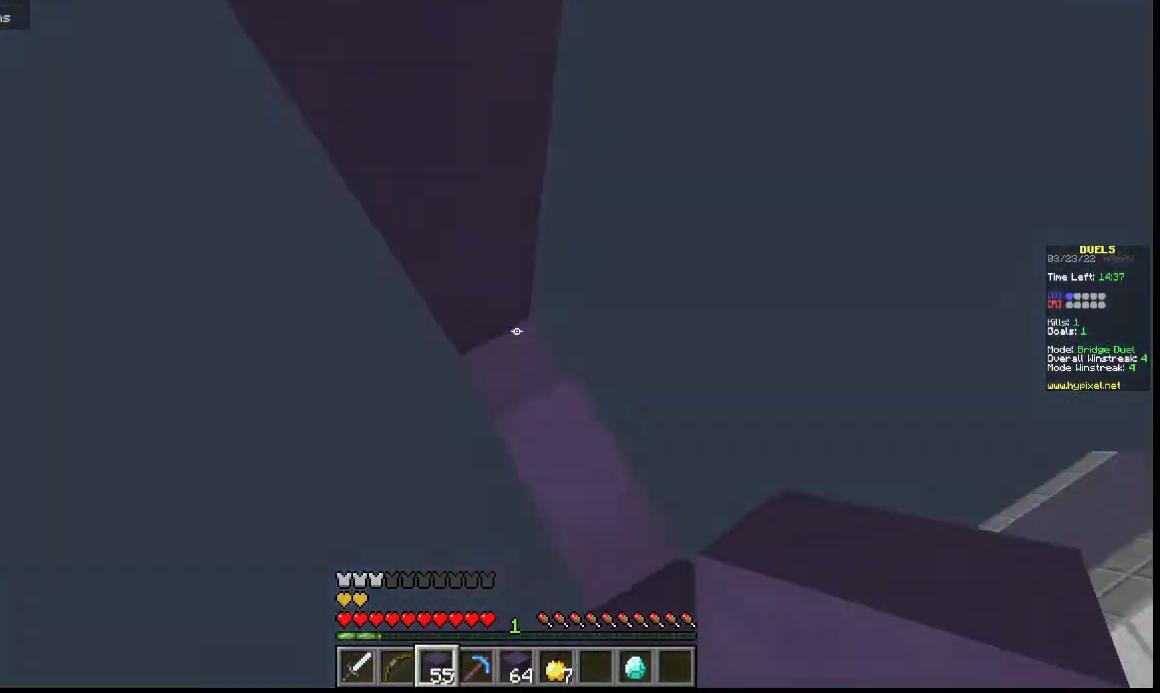
{"keys": ["a", "w"], "events": [[133, "w", "down"], [233, "w", "up"], [367, "w", "down"]]}
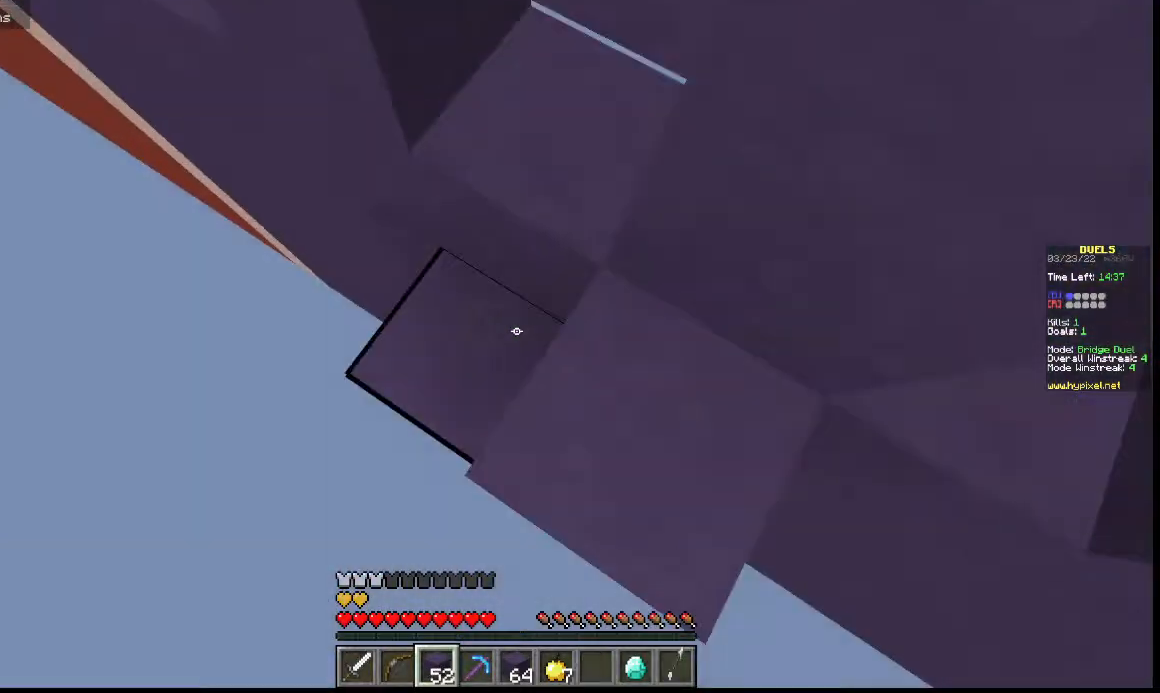
{"keys": ["a", "w"], "events": []}
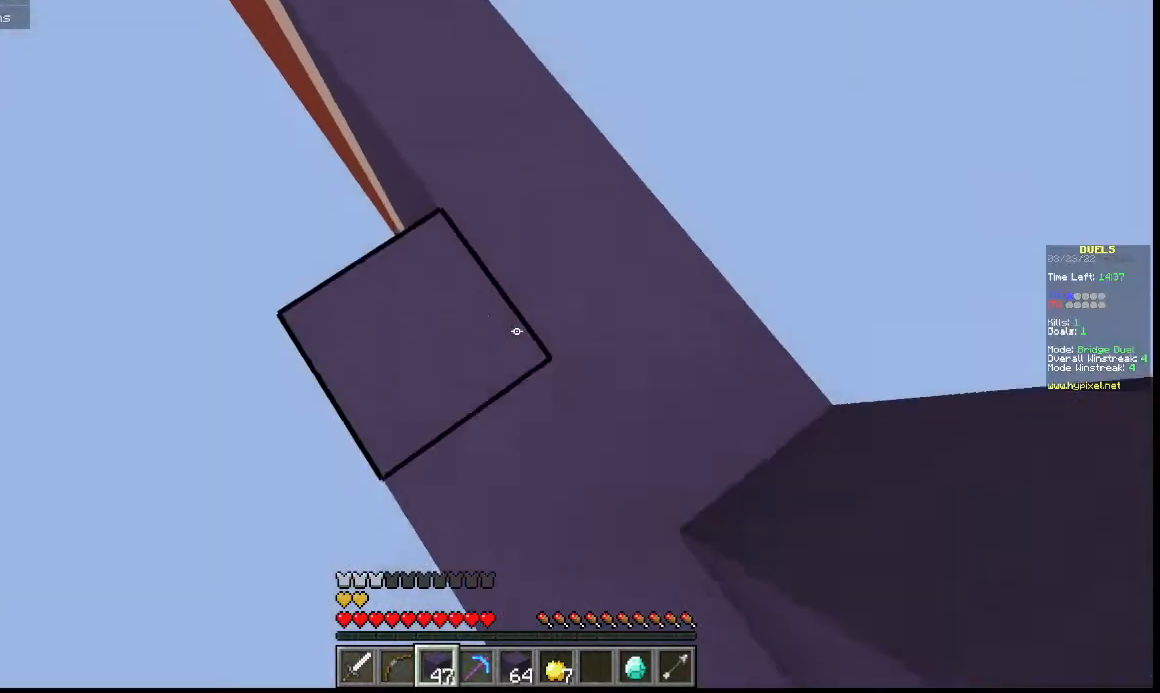
{"keys": ["w"], "events": [[100, "a", "up"]]}
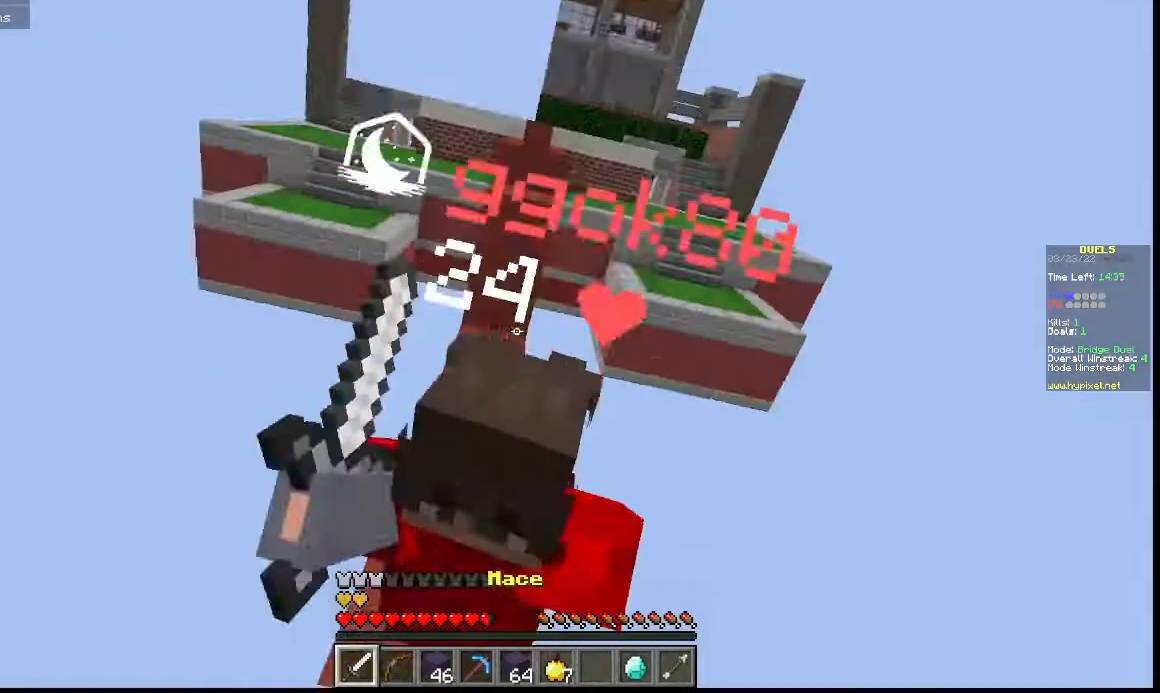
{"keys": ["w"], "events": [[167, "a", "down"], [267, "a", "up"]]}
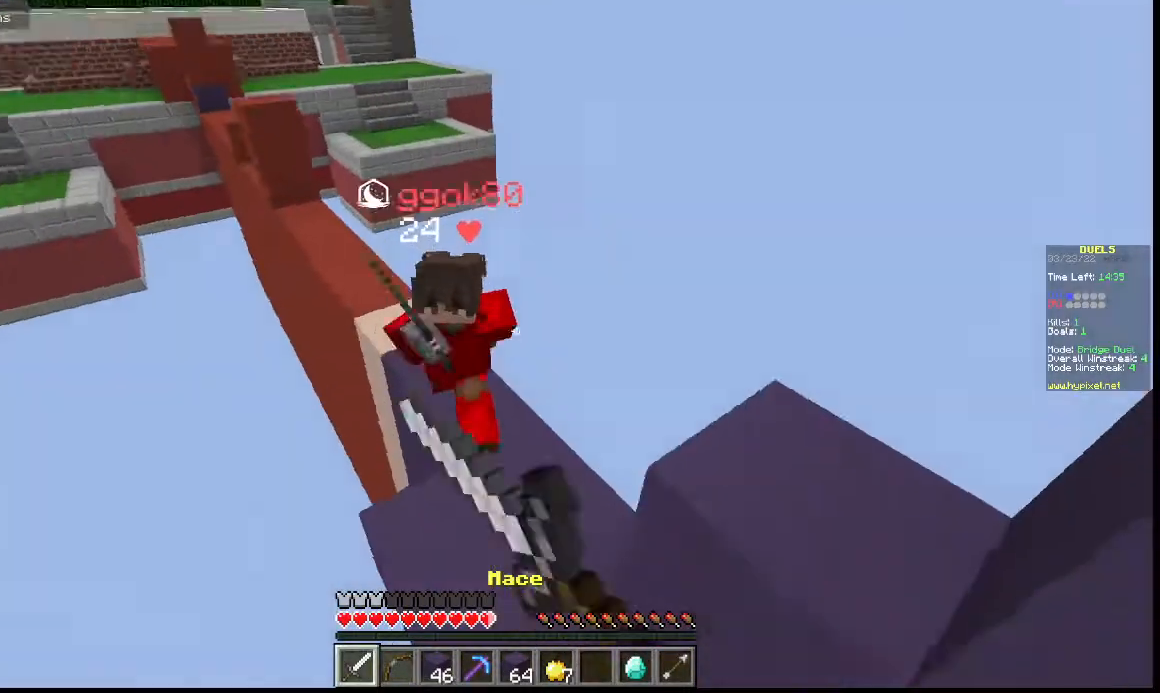
{"keys": ["w"], "events": []}